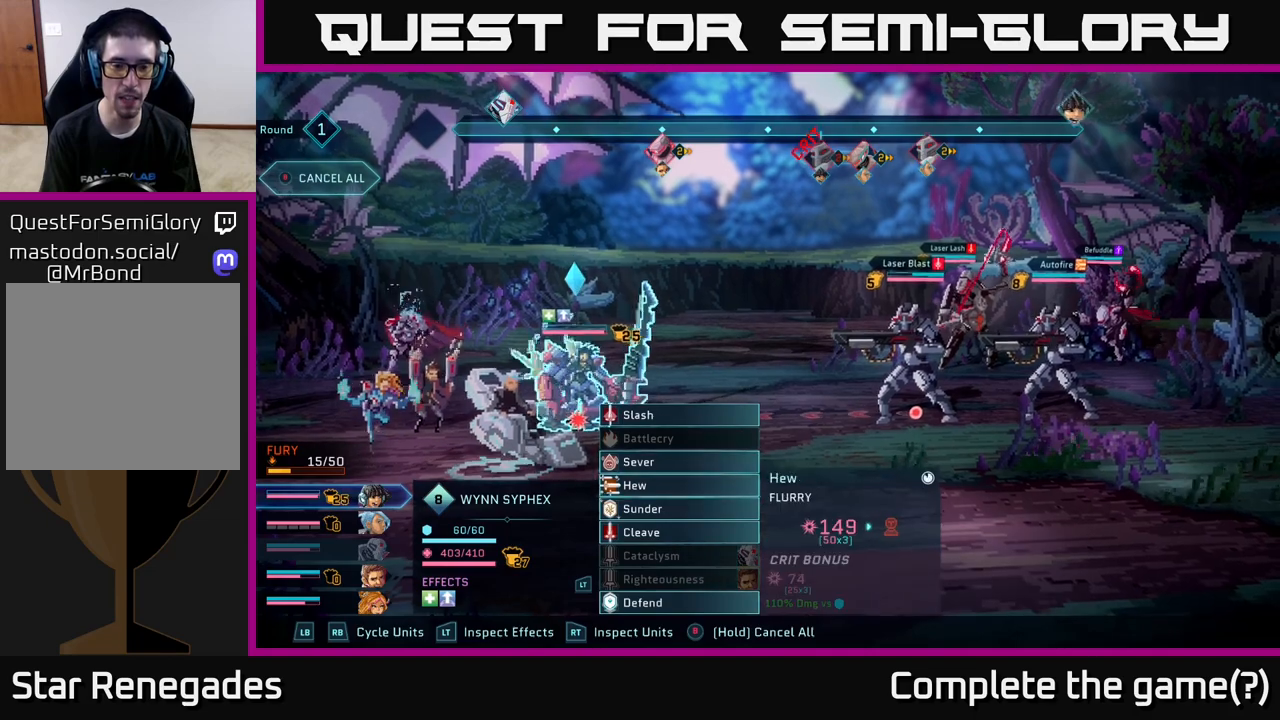
Gameplay with a controller (Xbox layout); each line is a JSON object with the inputs held at the frame after it. "events" lists button and stick changes between this image and that frame as [ms after this image, input, new state], when the widget could be followed in between.
{"buttons": [], "left_stick": "center", "right_stick": "center", "events": [[167, "left_stick", "center"]]}
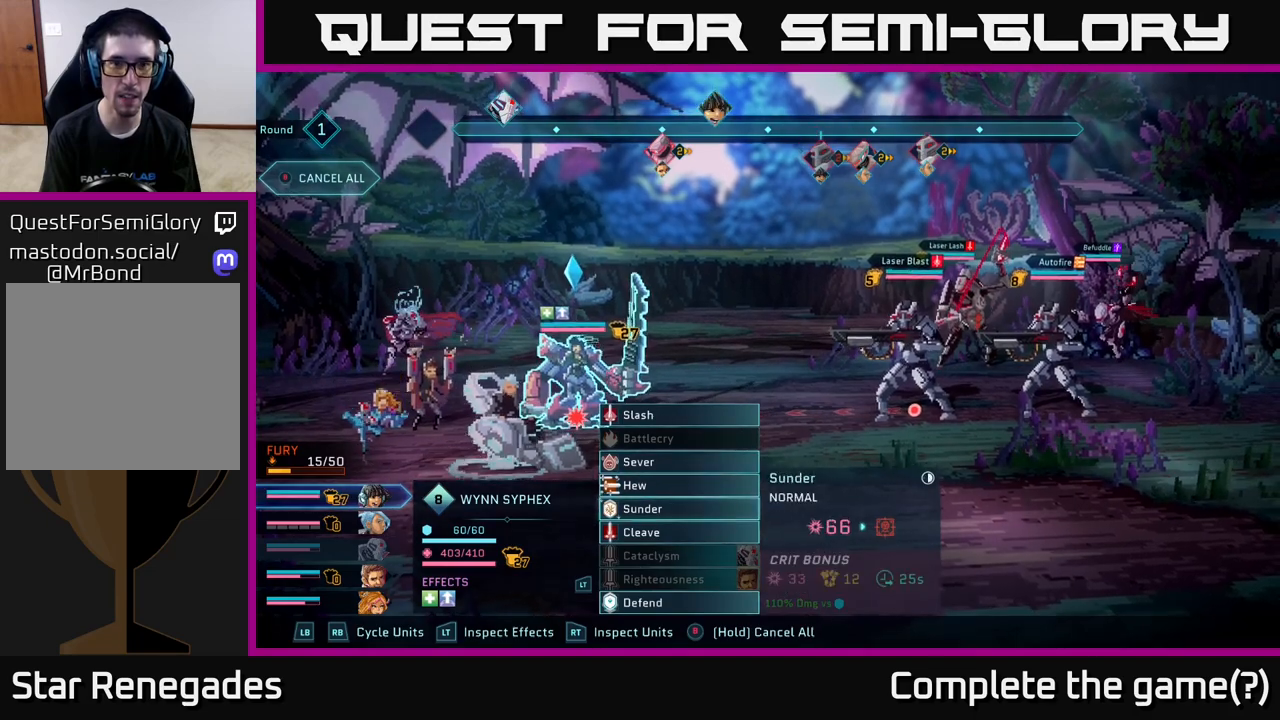
{"buttons": [], "left_stick": "center", "right_stick": "center", "events": [[150, "A", "down"], [217, "A", "up"]]}
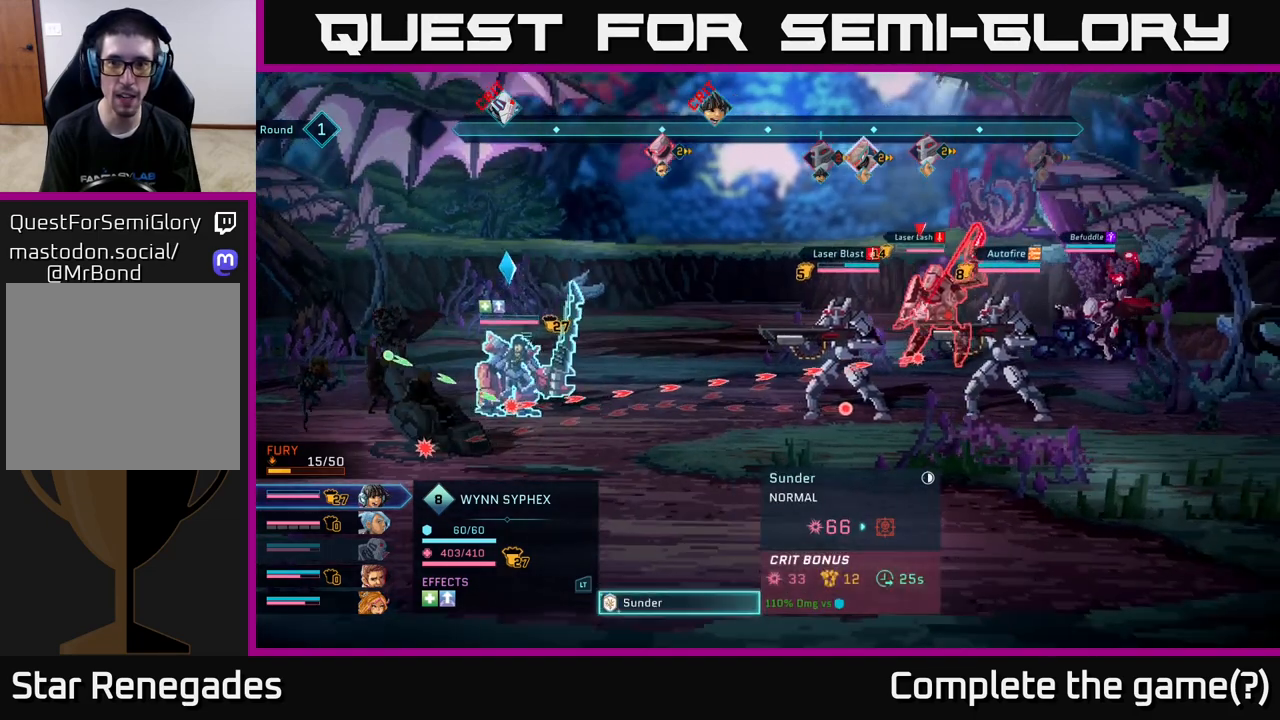
{"buttons": [], "left_stick": "center", "right_stick": "center", "events": [[17, "left_stick", "right"], [217, "left_stick", "center"]]}
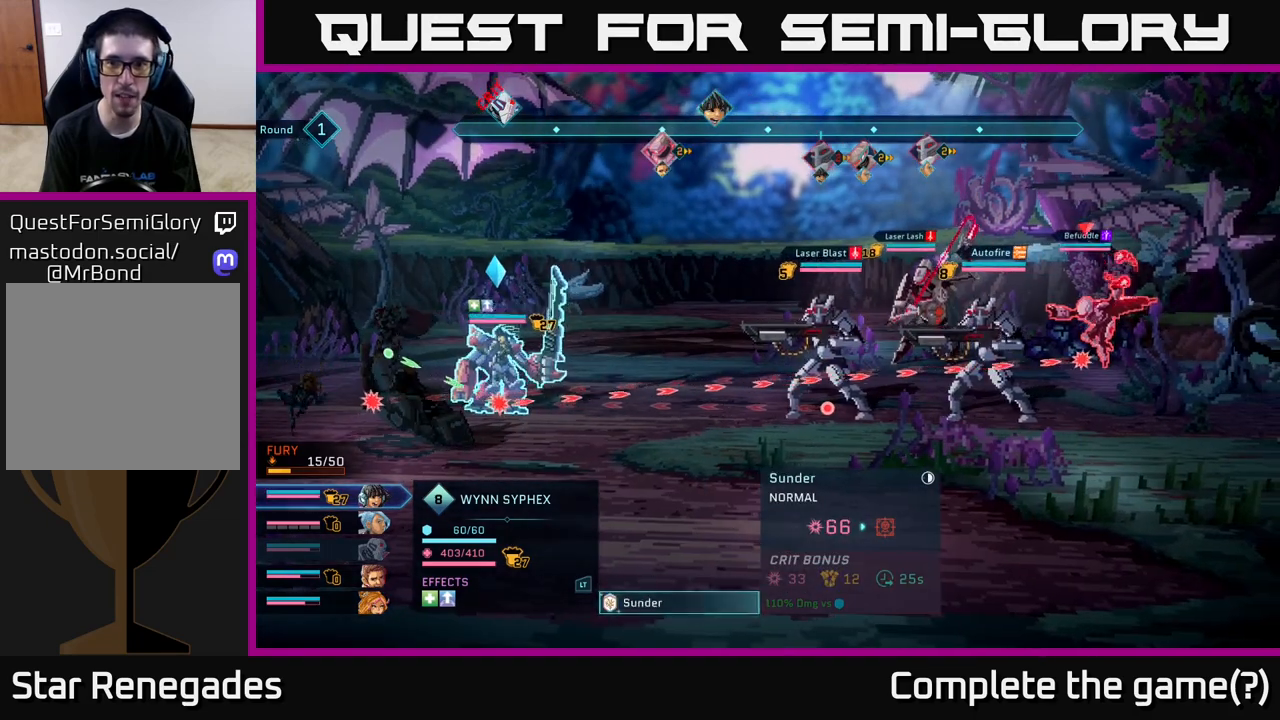
{"buttons": [], "left_stick": "center", "right_stick": "center", "events": []}
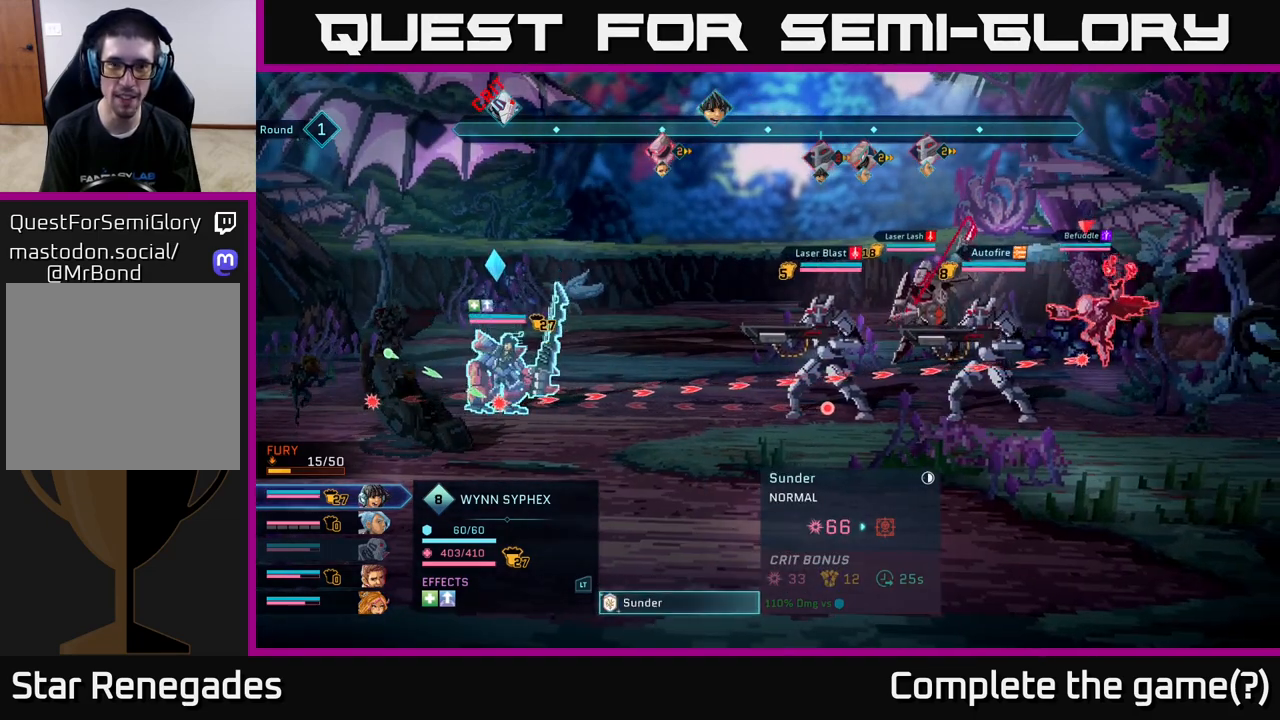
{"buttons": [], "left_stick": "center", "right_stick": "center", "events": []}
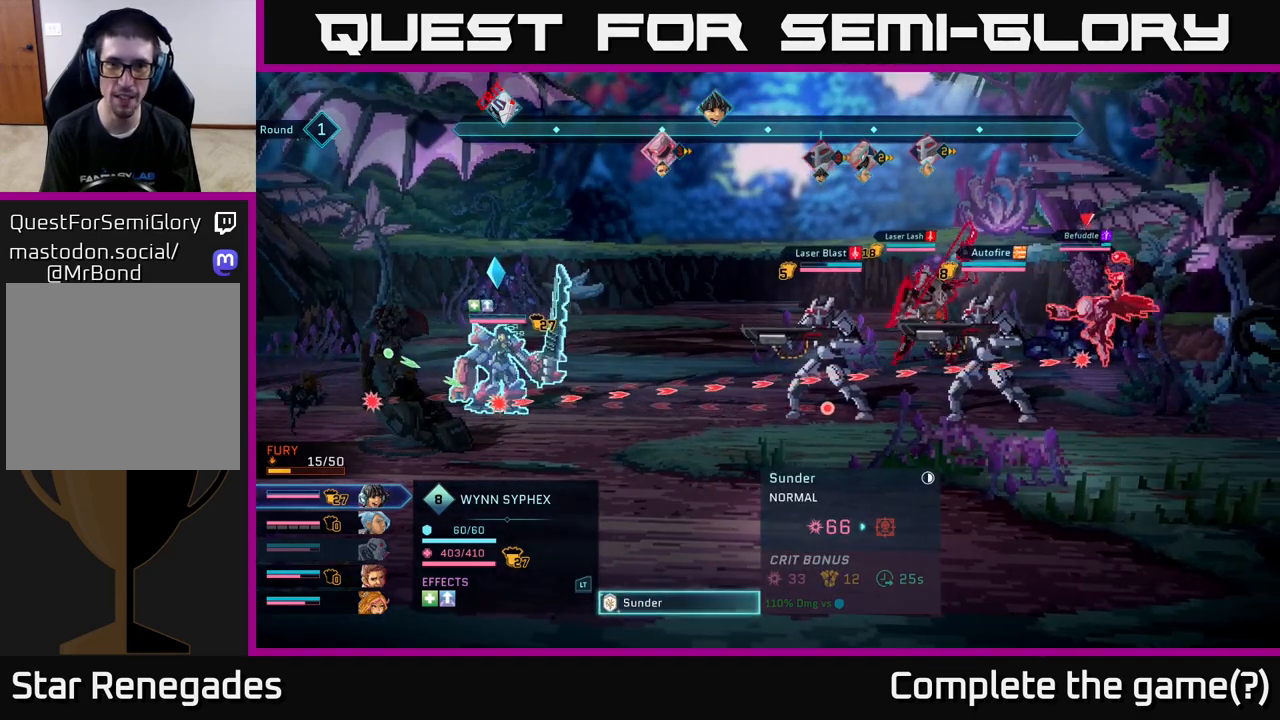
{"buttons": [], "left_stick": "center", "right_stick": "center", "events": []}
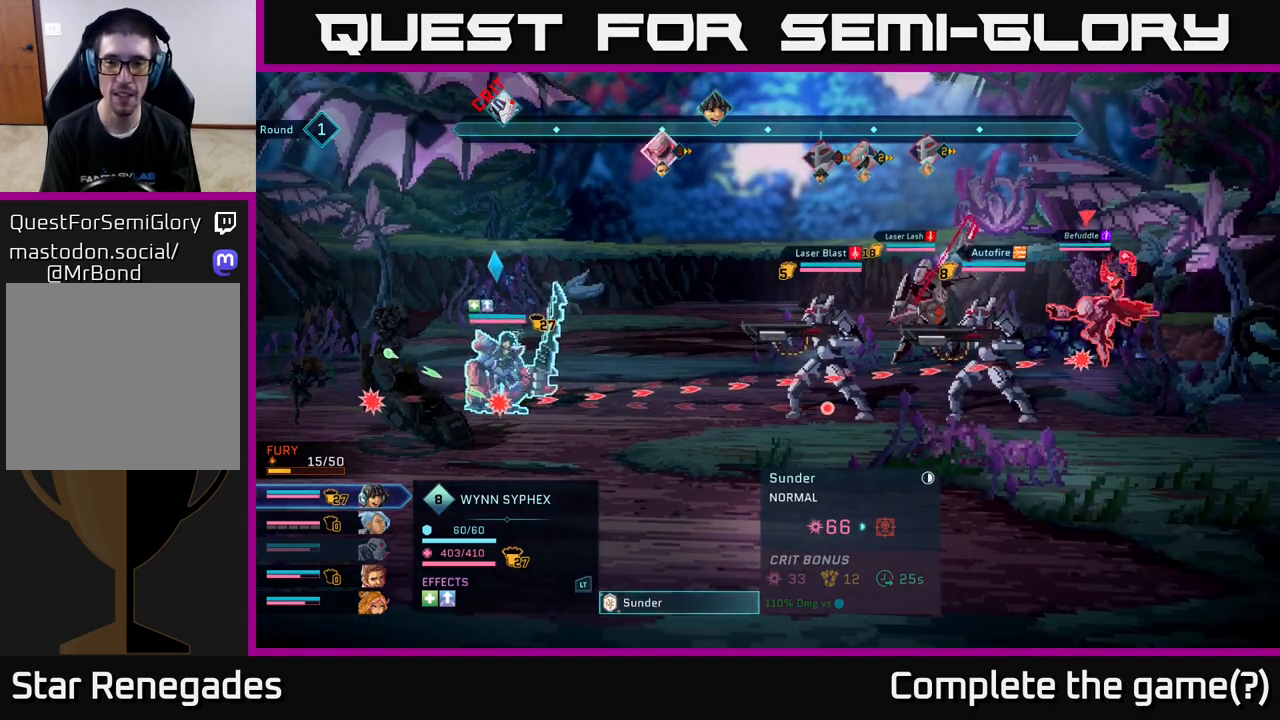
{"buttons": [], "left_stick": "center", "right_stick": "center", "events": []}
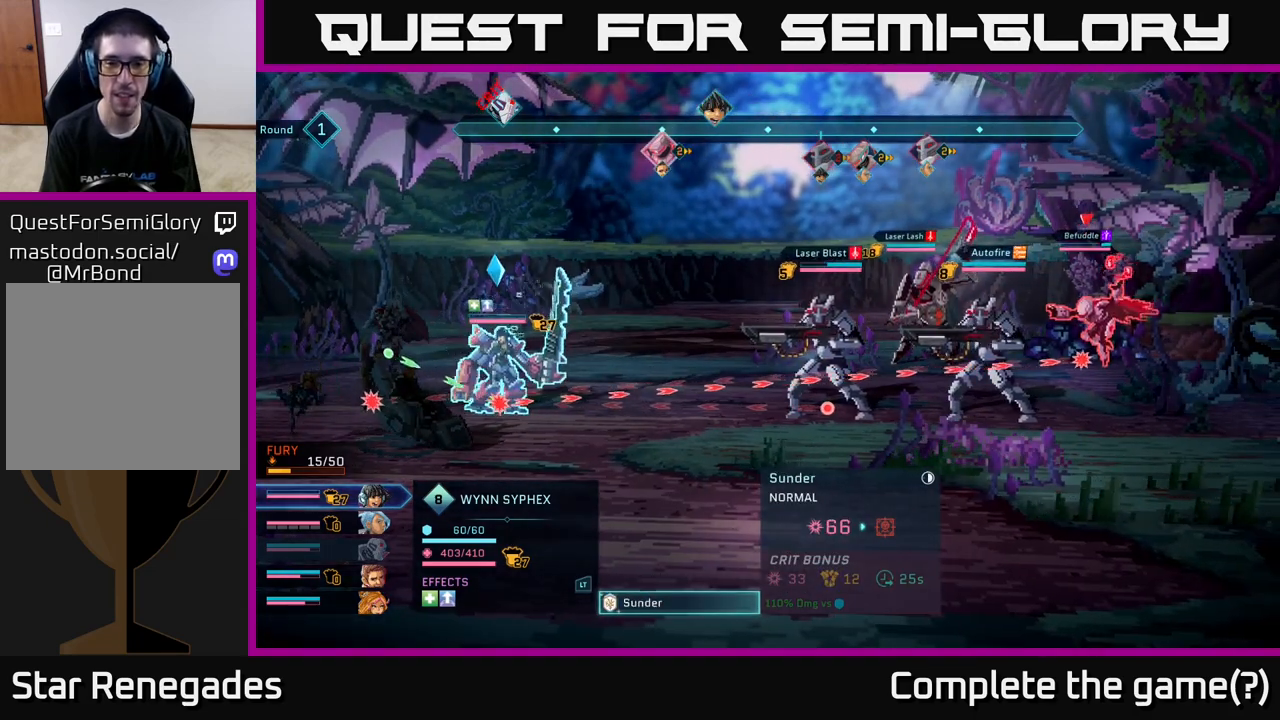
{"buttons": [], "left_stick": "center", "right_stick": "center", "events": []}
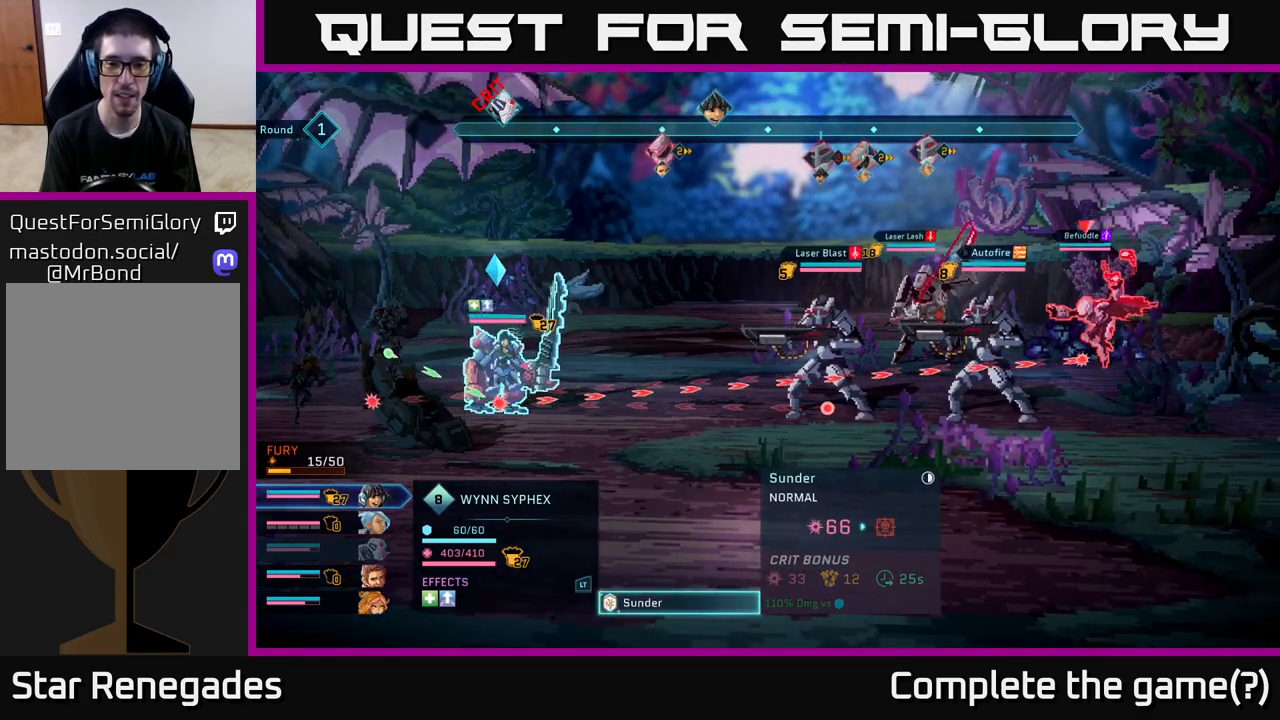
{"buttons": [], "left_stick": "center", "right_stick": "center", "events": []}
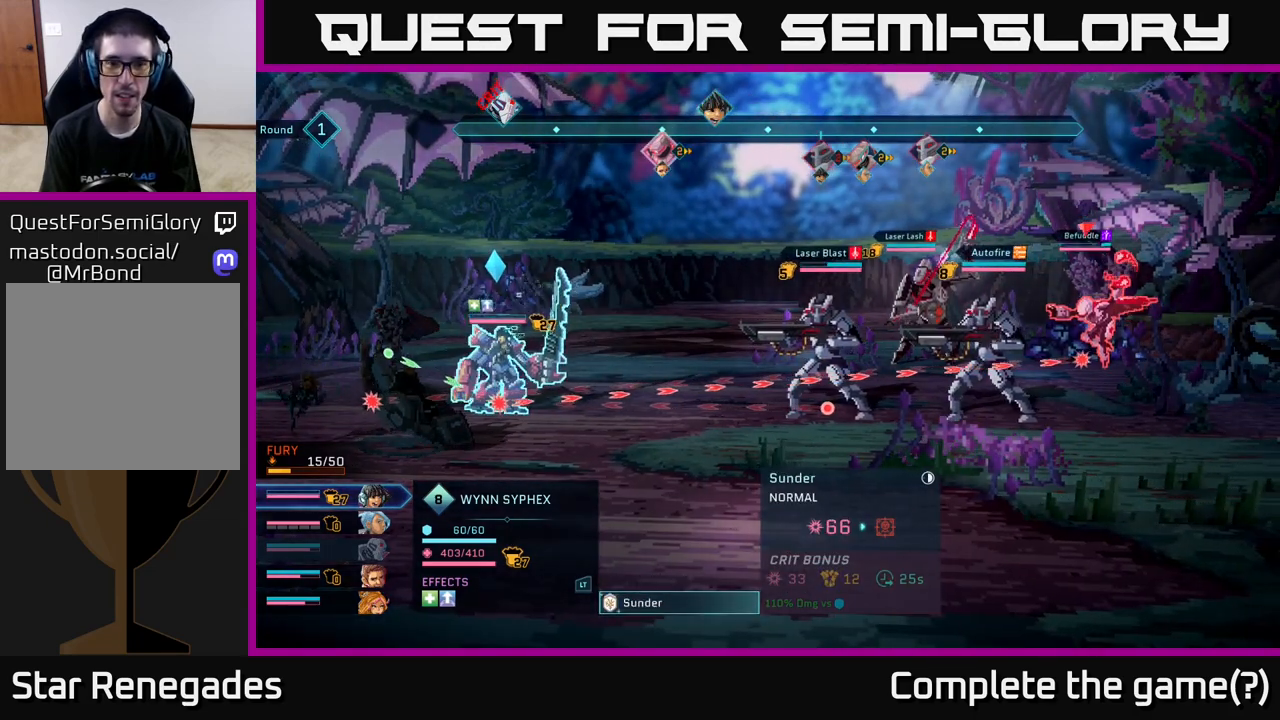
{"buttons": [], "left_stick": "center", "right_stick": "center", "events": []}
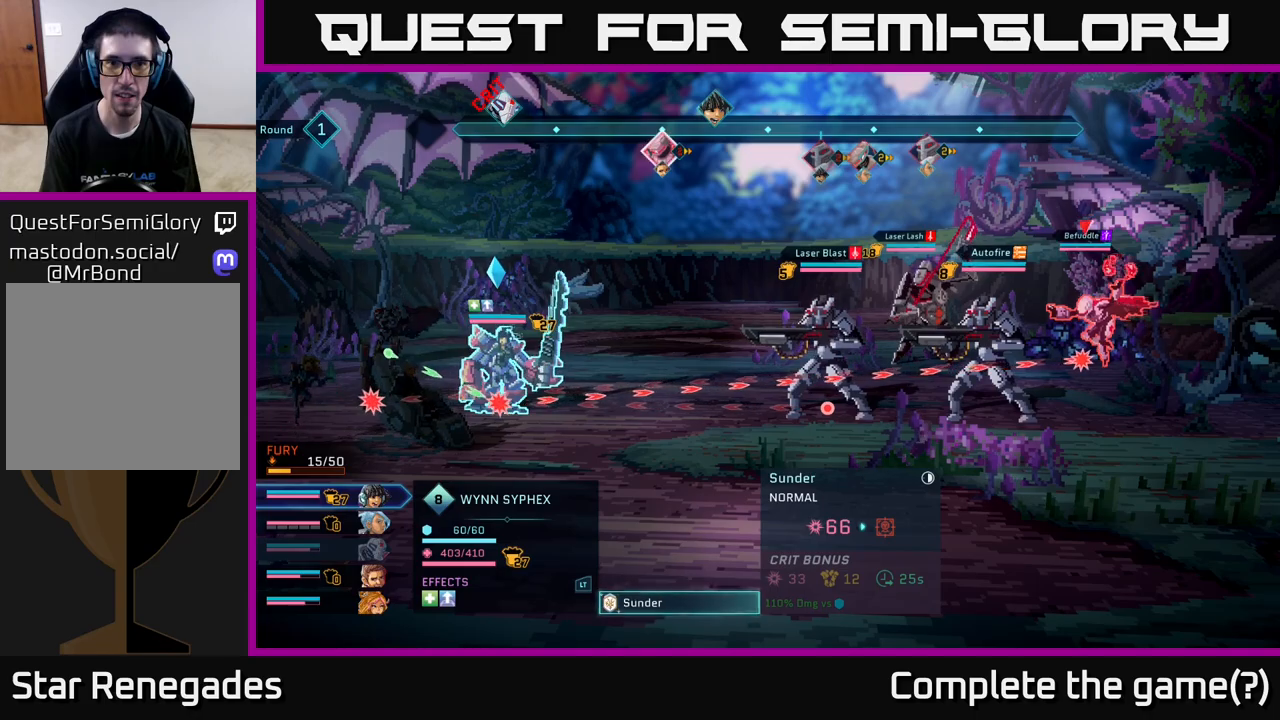
{"buttons": [], "left_stick": "center", "right_stick": "center", "events": []}
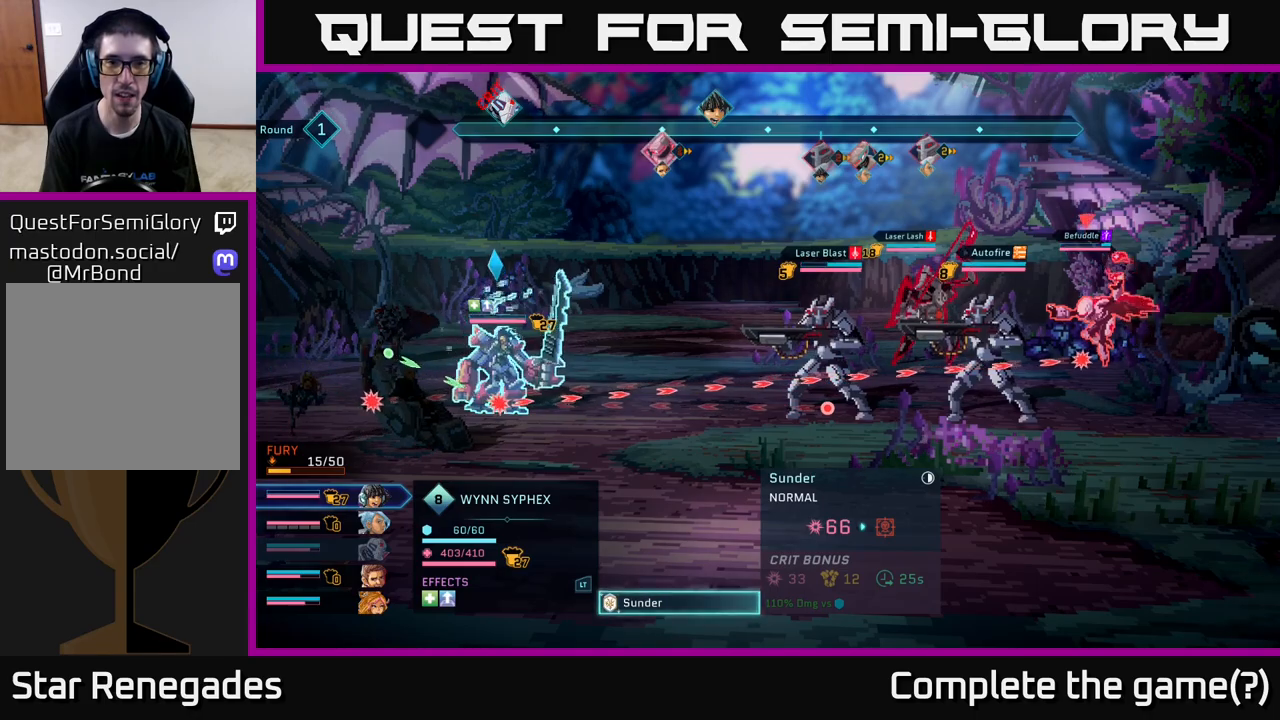
{"buttons": ["B"], "left_stick": "center", "right_stick": "center", "events": [[383, "B", "down"]]}
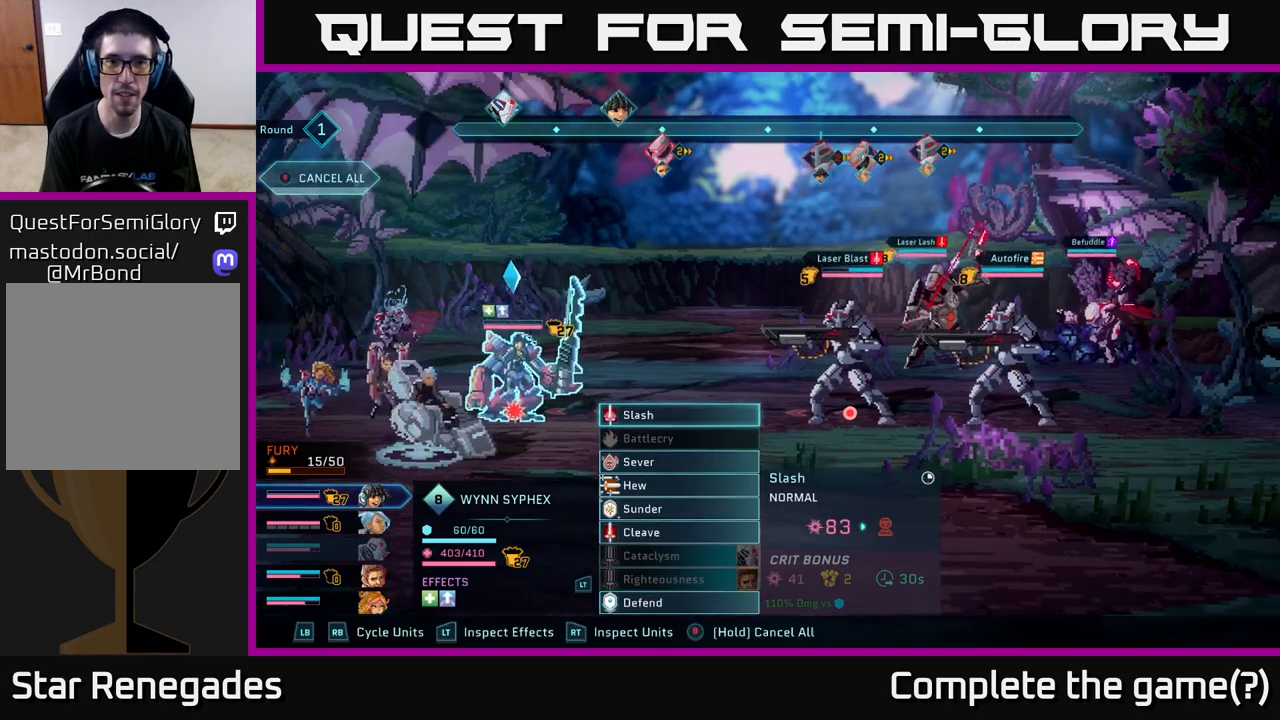
{"buttons": [], "left_stick": "center", "right_stick": "center", "events": [[50, "B", "up"]]}
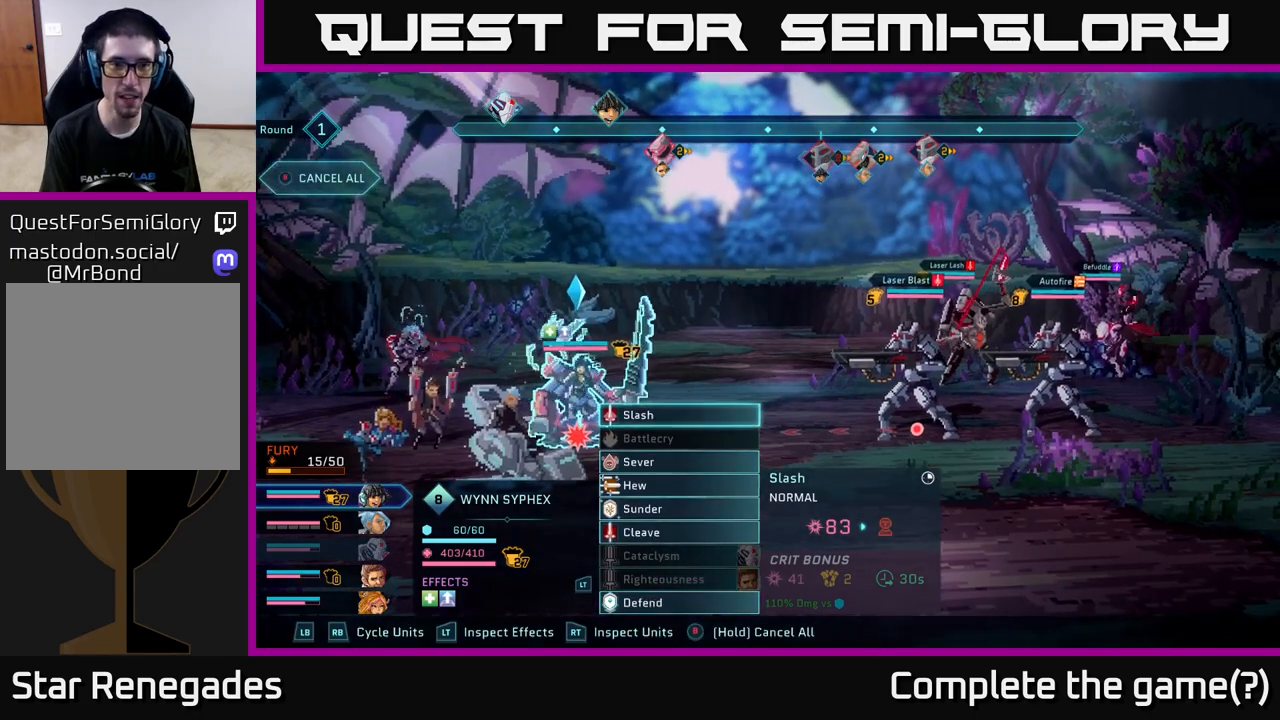
{"buttons": [], "left_stick": "center", "right_stick": "center", "events": [[150, "R1", "down"], [317, "R1", "up"]]}
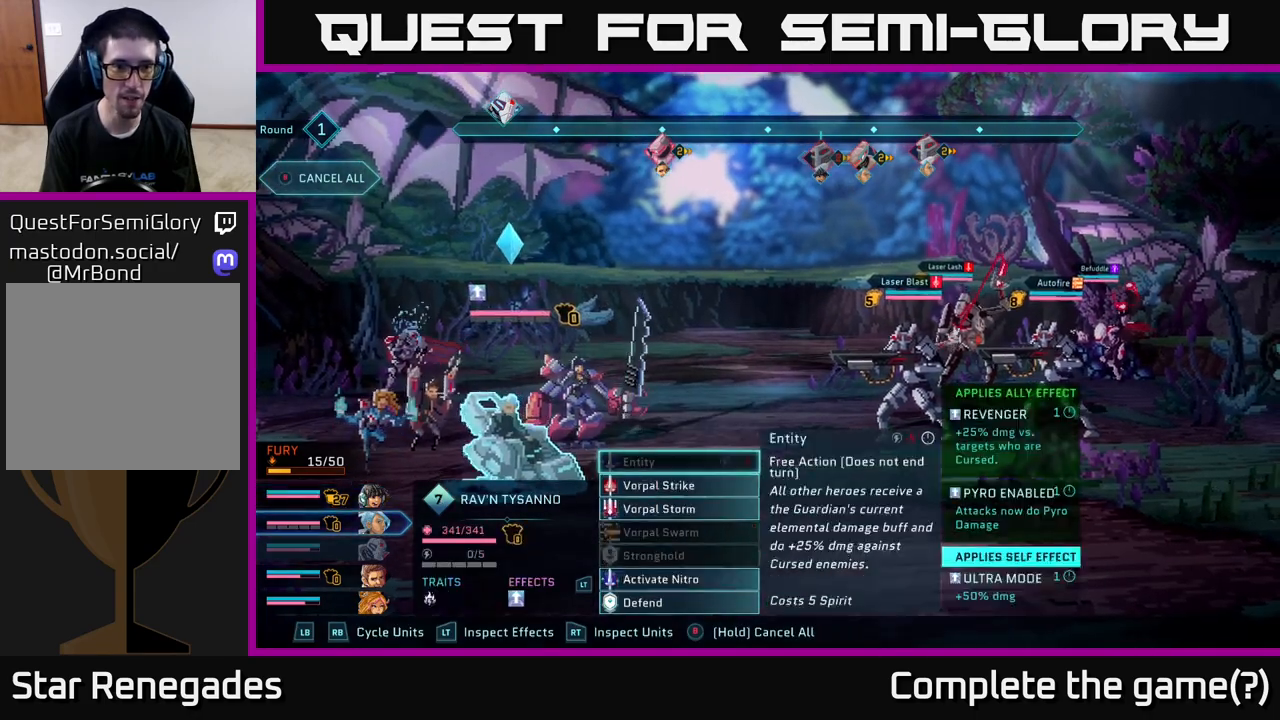
{"buttons": [], "left_stick": "center", "right_stick": "center", "events": [[50, "R1", "down"], [267, "R1", "up"]]}
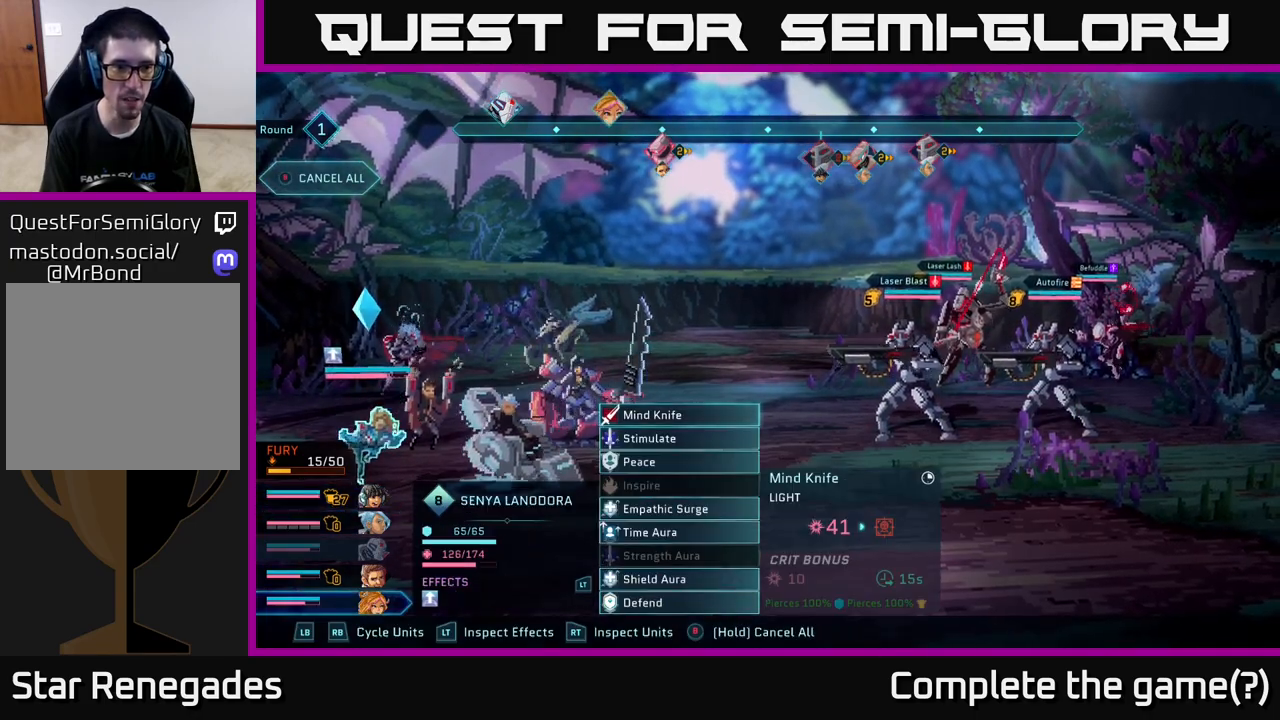
{"buttons": [], "left_stick": "center", "right_stick": "center", "events": []}
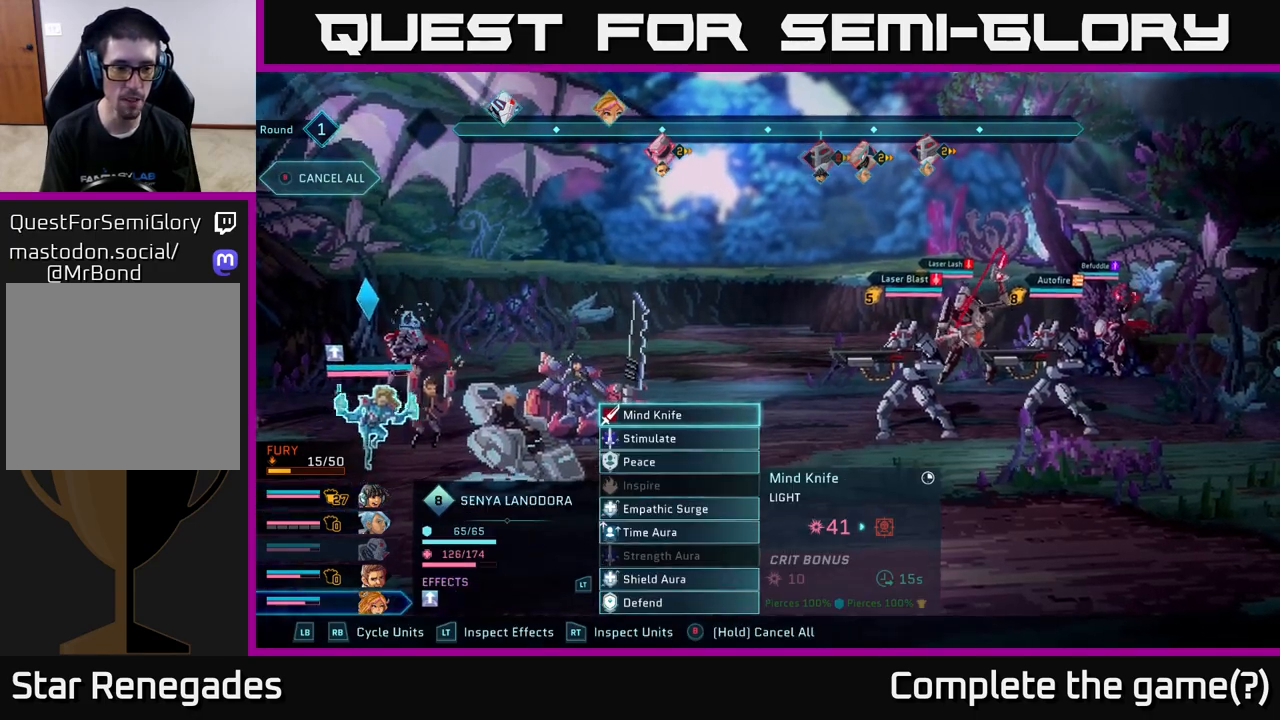
{"buttons": [], "left_stick": "down", "right_stick": "center", "events": [[467, "left_stick", "down"]]}
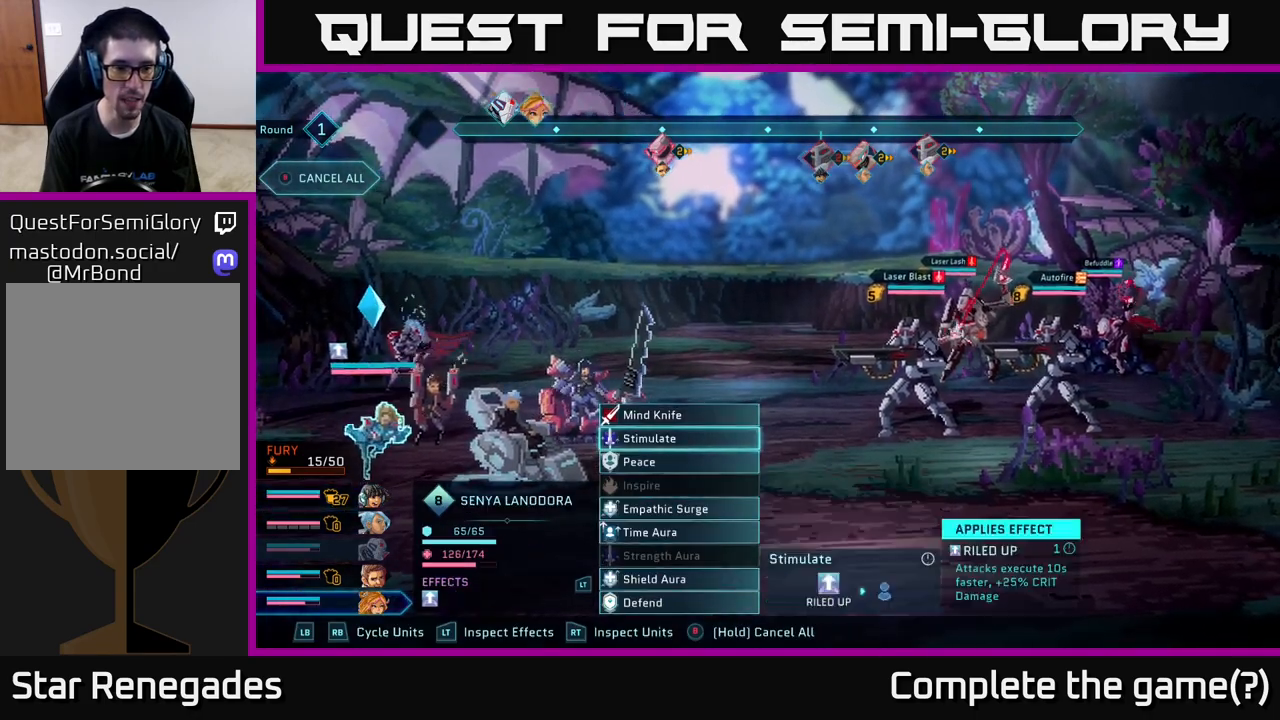
{"buttons": [], "left_stick": "down", "right_stick": "center", "events": [[117, "left_stick", "center"], [200, "left_stick", "down"], [317, "left_stick", "center"], [417, "left_stick", "down"]]}
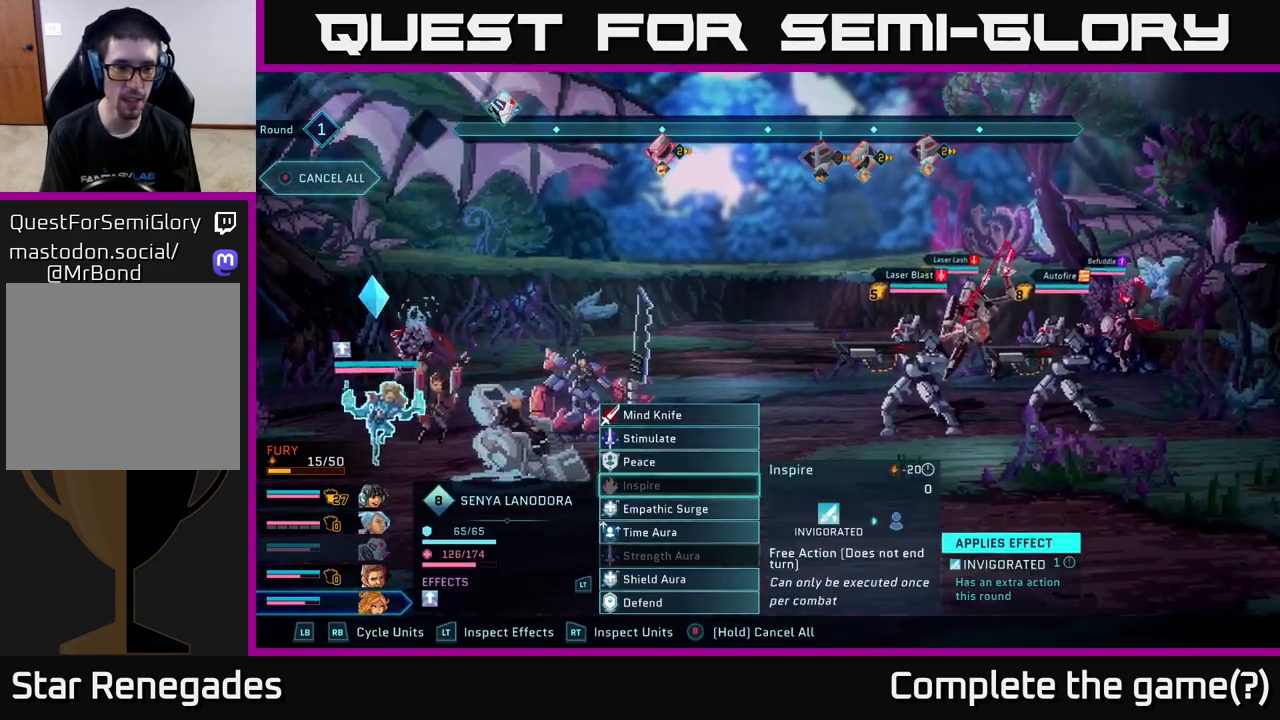
{"buttons": ["A"], "left_stick": "center", "right_stick": "center", "events": [[17, "left_stick", "center"], [117, "left_stick", "down"], [250, "left_stick", "center"], [333, "left_stick", "down"], [467, "left_stick", "center"], [483, "A", "down"]]}
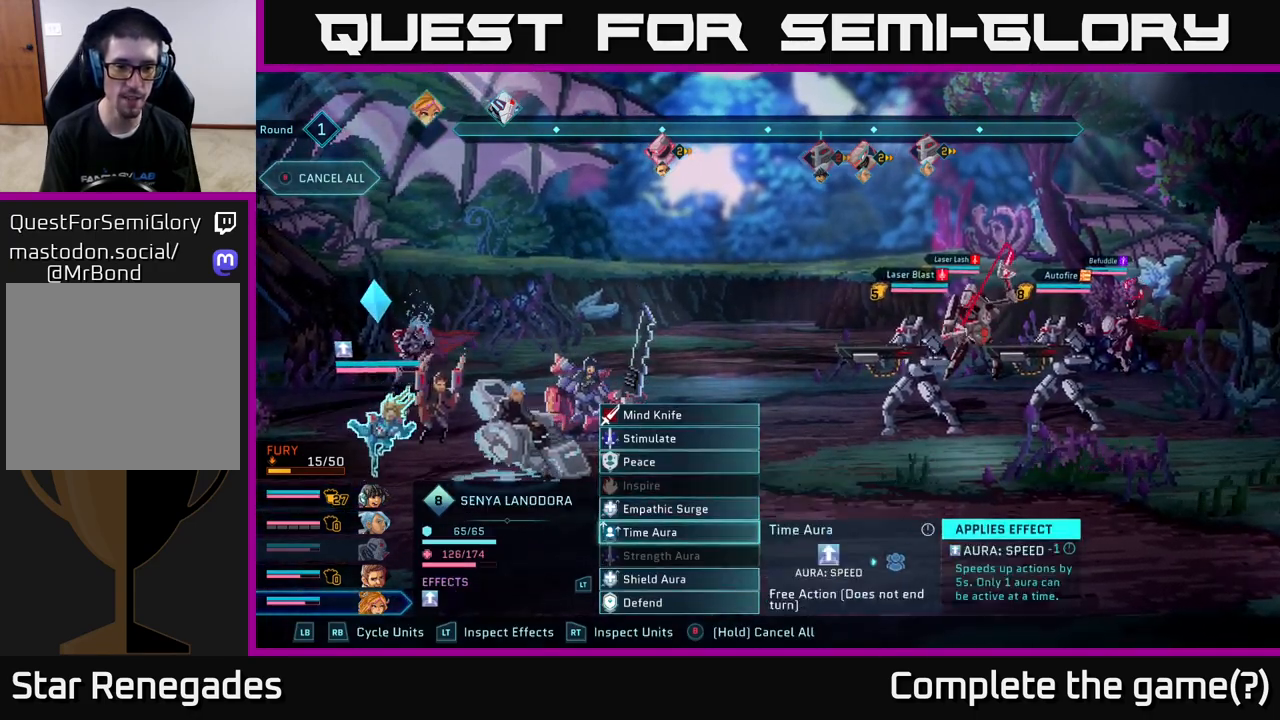
{"buttons": [], "left_stick": "center", "right_stick": "center", "events": [[33, "A", "up"], [183, "A", "down"], [267, "A", "up"]]}
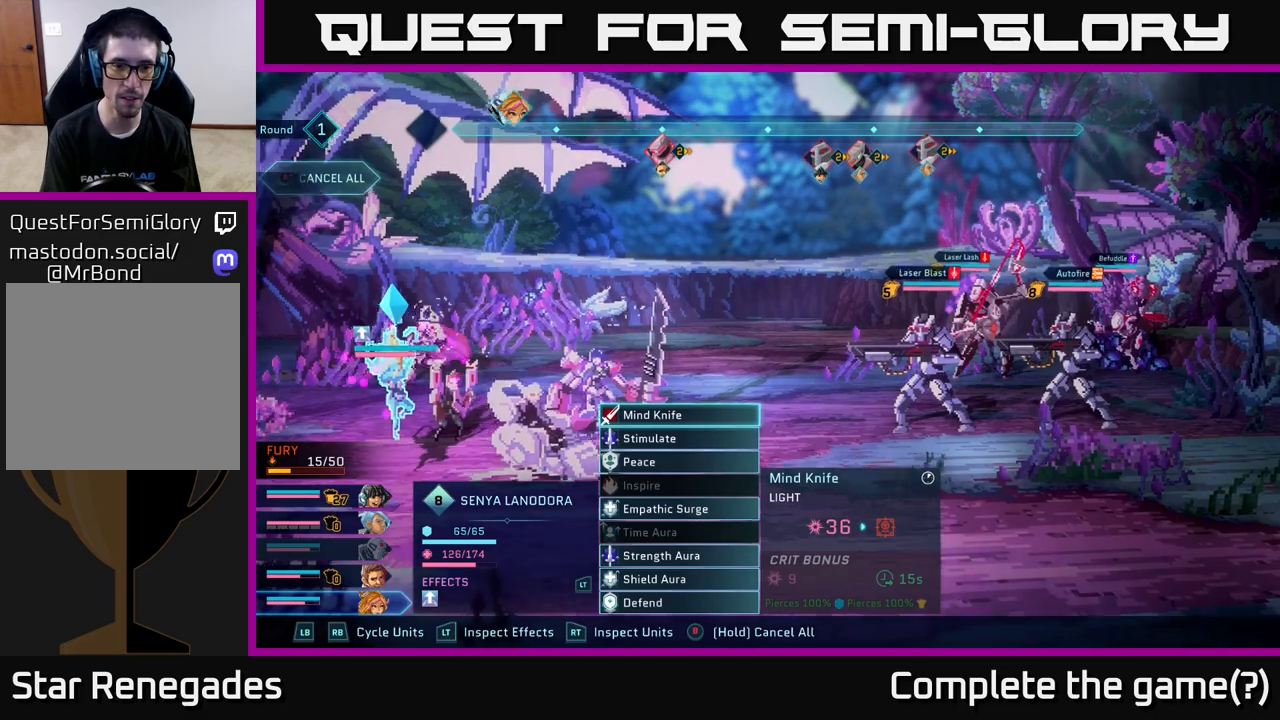
{"buttons": [], "left_stick": "center", "right_stick": "center", "events": []}
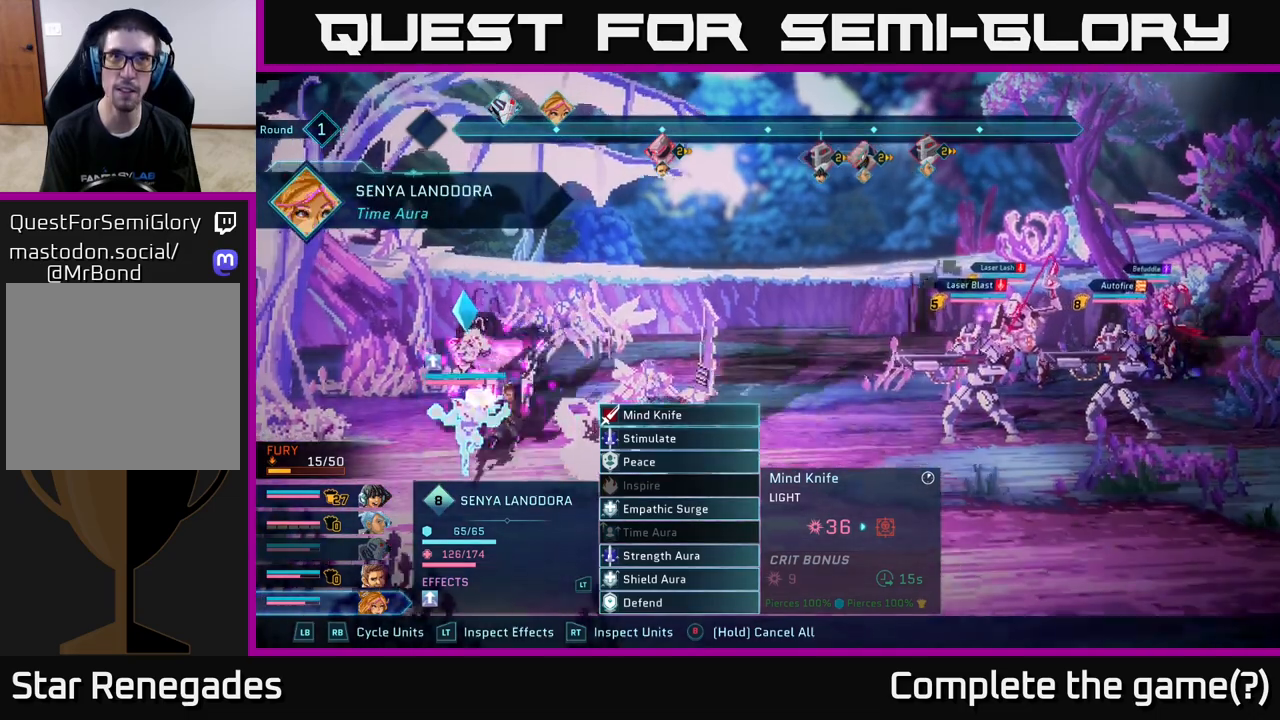
{"buttons": [], "left_stick": "center", "right_stick": "center", "events": []}
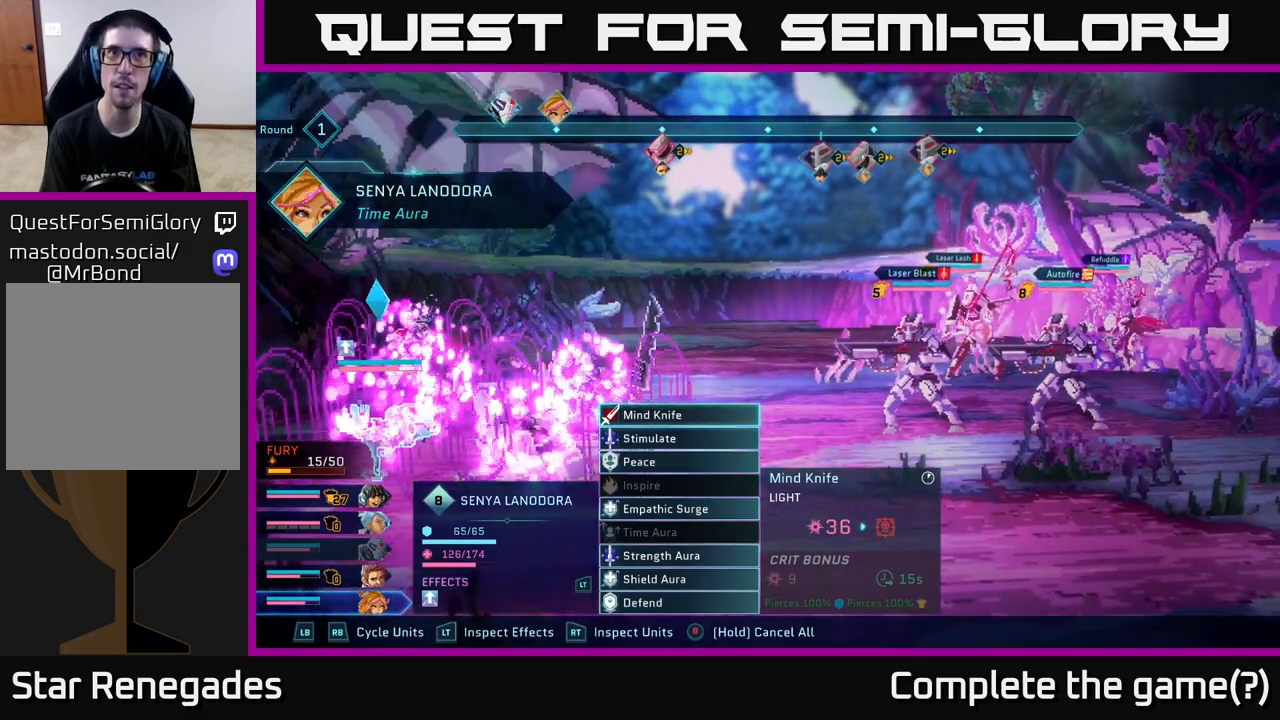
{"buttons": [], "left_stick": "center", "right_stick": "center", "events": []}
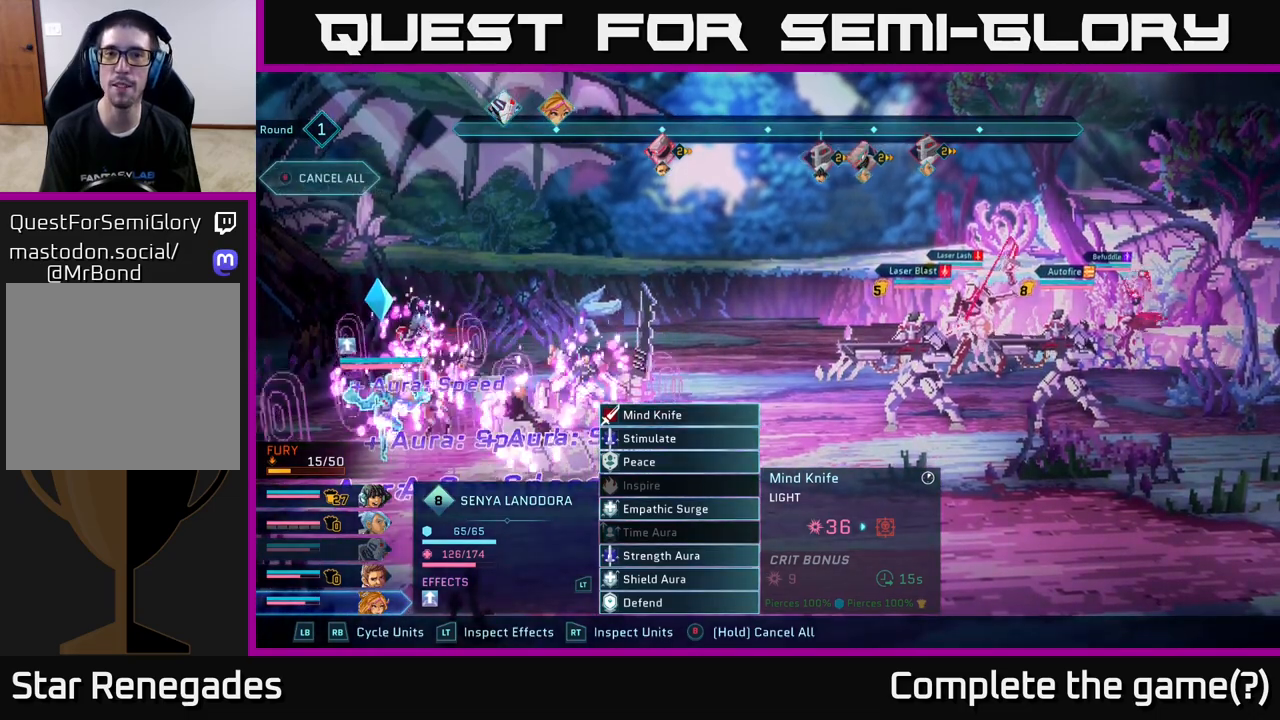
{"buttons": [], "left_stick": "center", "right_stick": "center", "events": []}
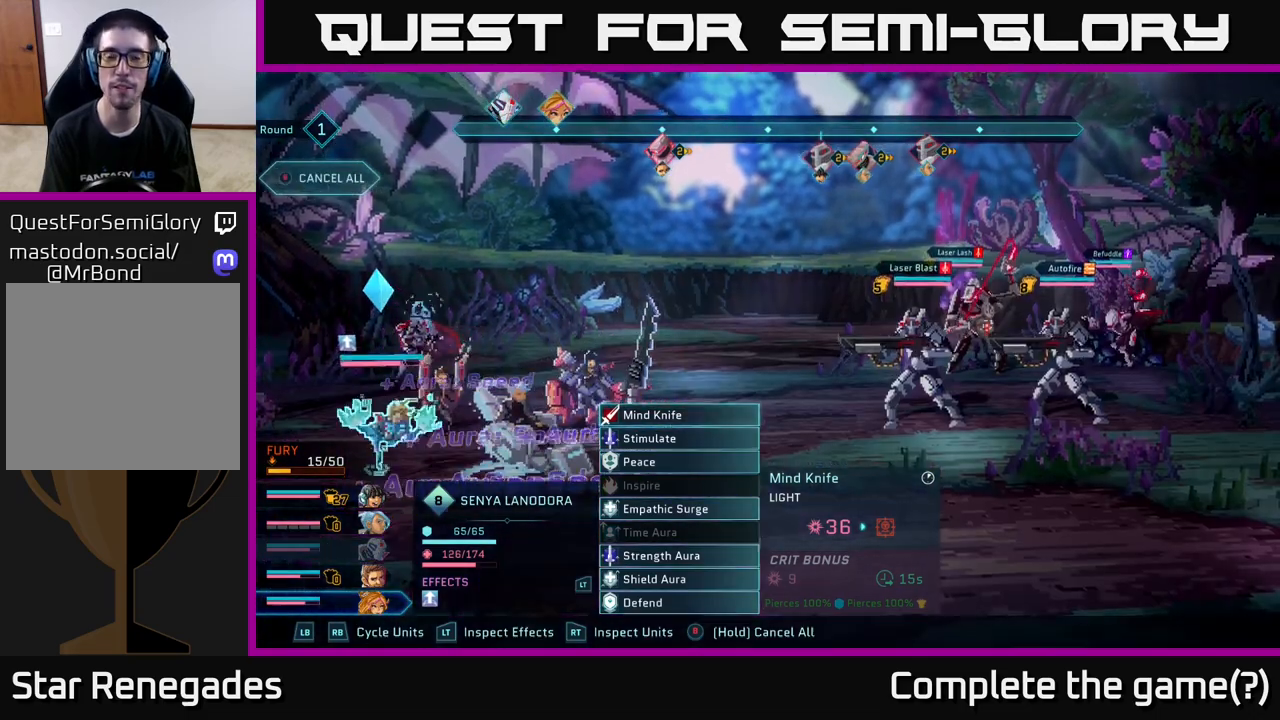
{"buttons": [], "left_stick": "center", "right_stick": "center", "events": []}
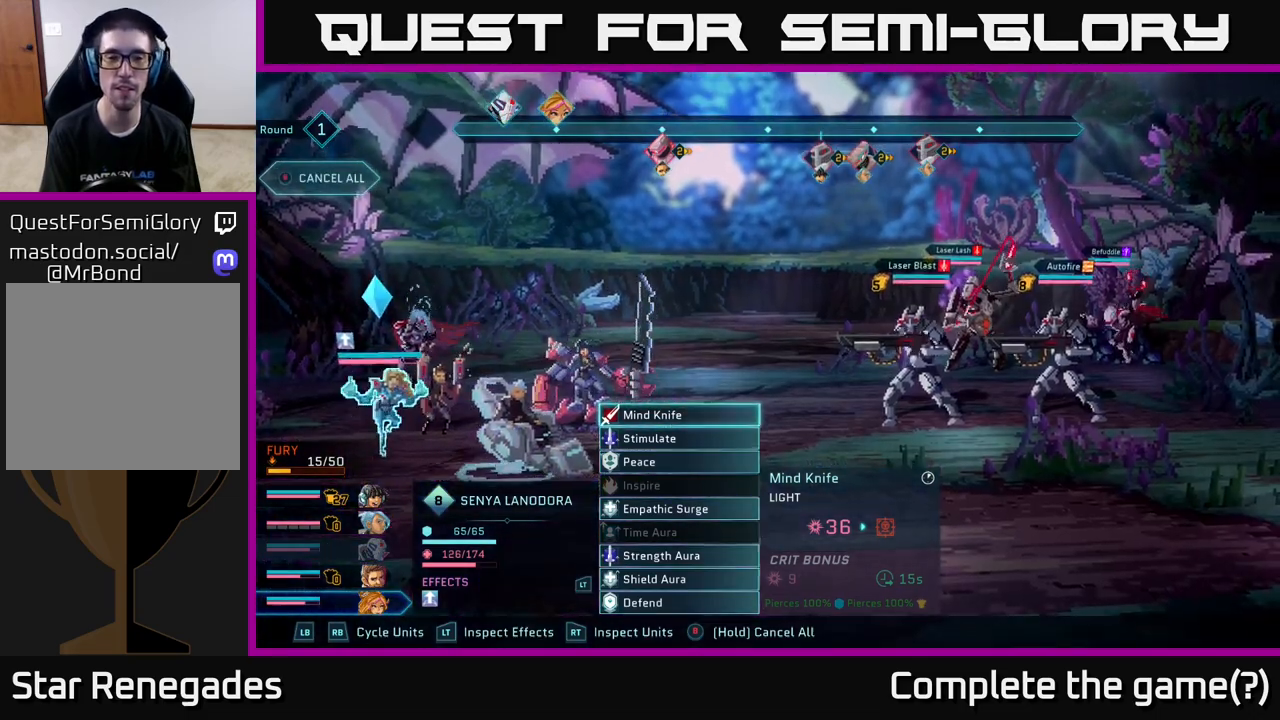
{"buttons": [], "left_stick": "center", "right_stick": "center", "events": [[33, "R1", "down"], [183, "R1", "up"]]}
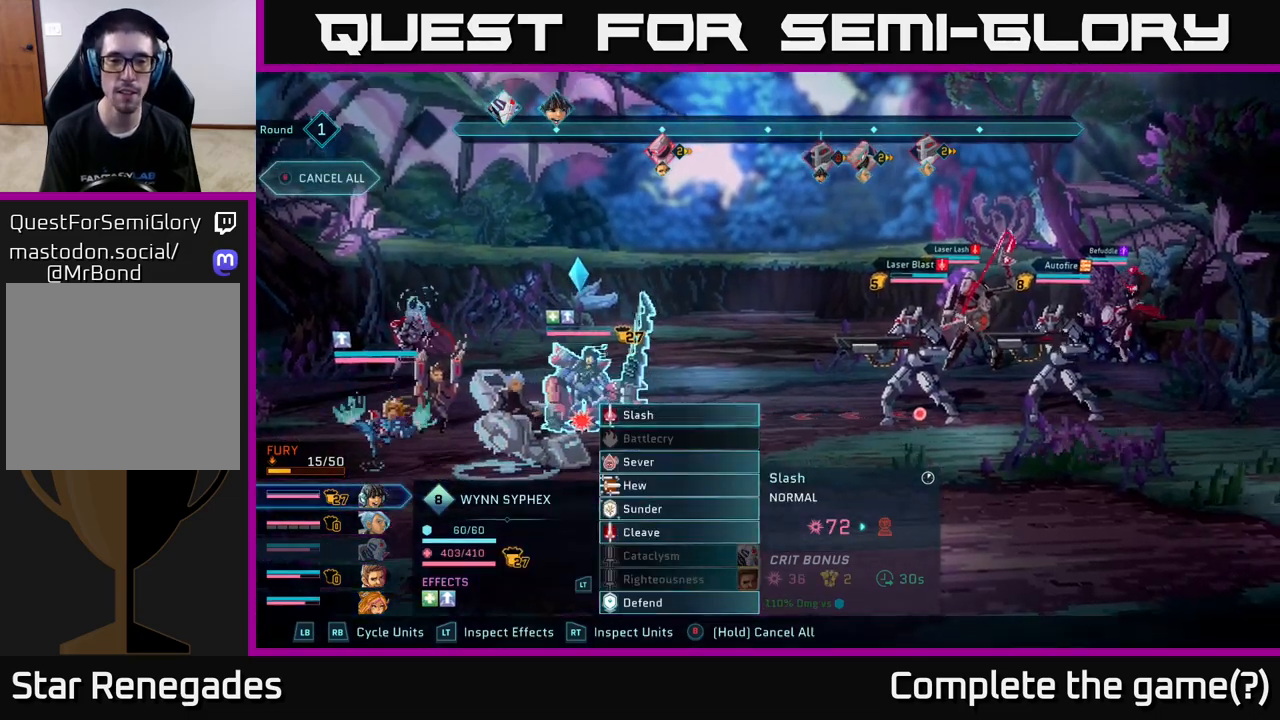
{"buttons": [], "left_stick": "center", "right_stick": "center", "events": [[50, "left_stick", "down"], [183, "left_stick", "center"], [283, "left_stick", "down"], [417, "left_stick", "center"]]}
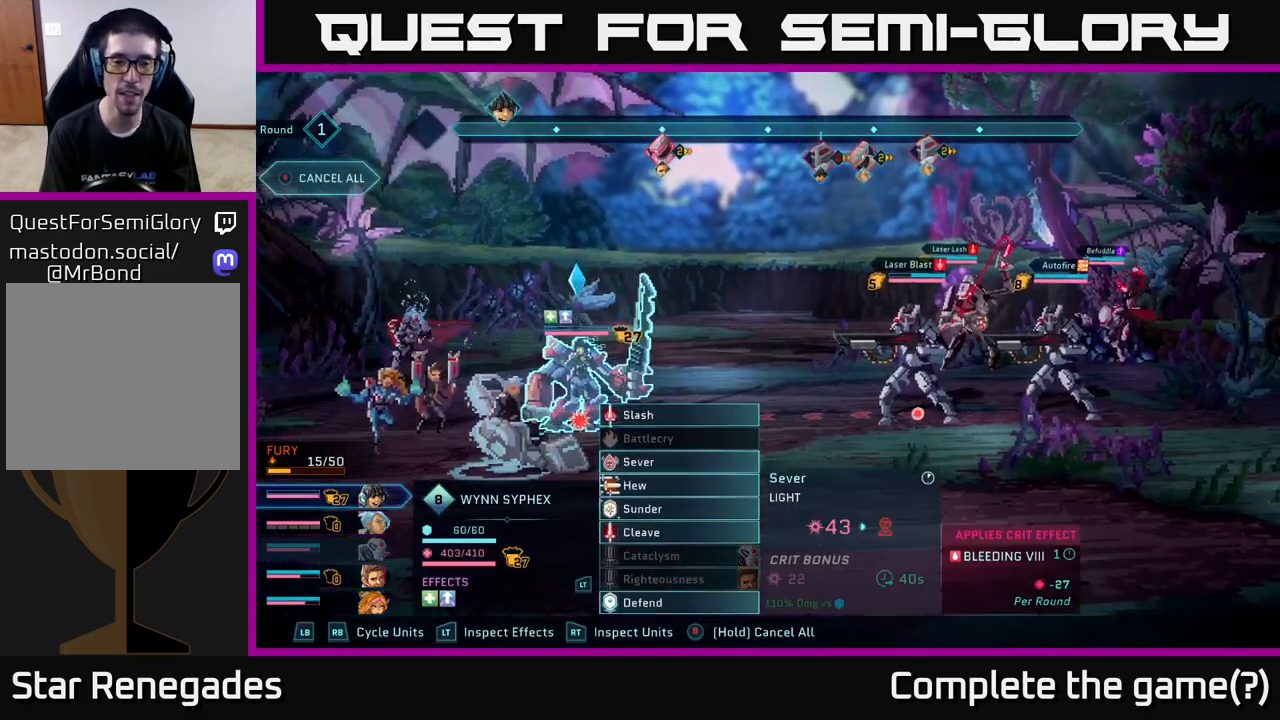
{"buttons": [], "left_stick": "center", "right_stick": "center", "events": [[17, "left_stick", "down"], [150, "left_stick", "center"], [267, "left_stick", "down"], [400, "left_stick", "center"], [417, "A", "down"], [500, "A", "up"]]}
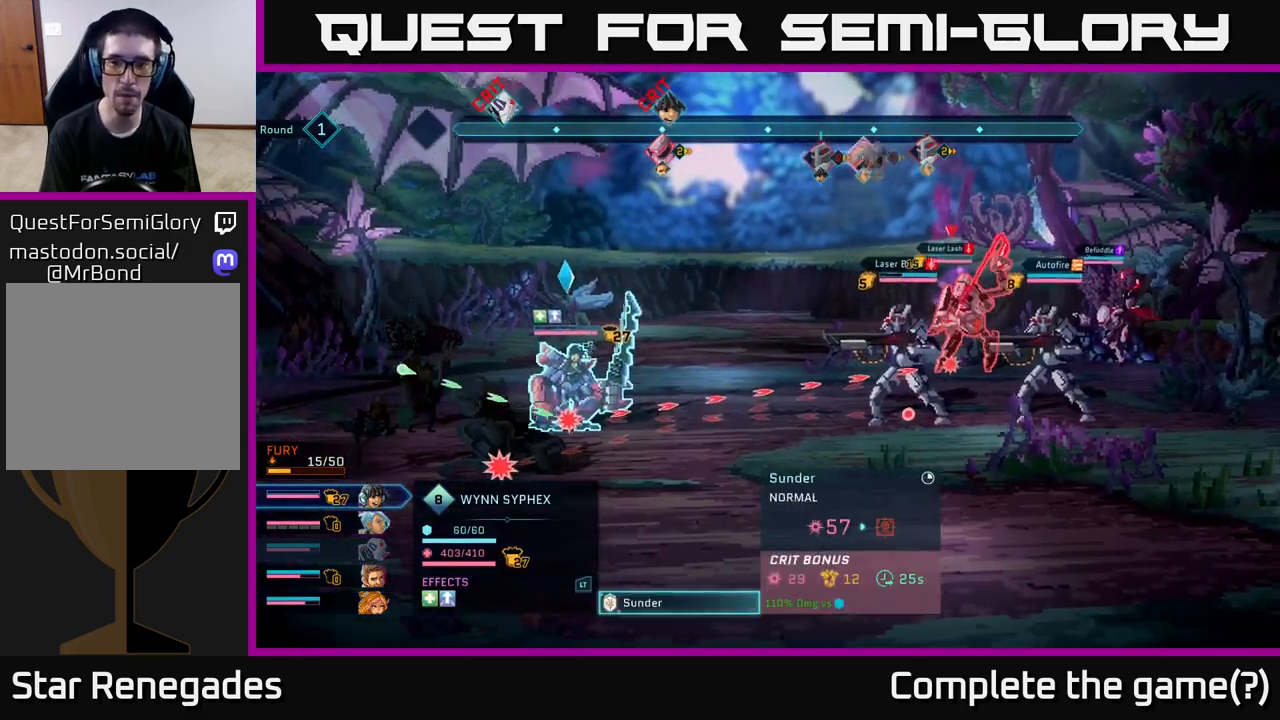
{"buttons": [], "left_stick": "right", "right_stick": "center", "events": [[133, "left_stick", "right"], [283, "left_stick", "center"], [400, "left_stick", "right"]]}
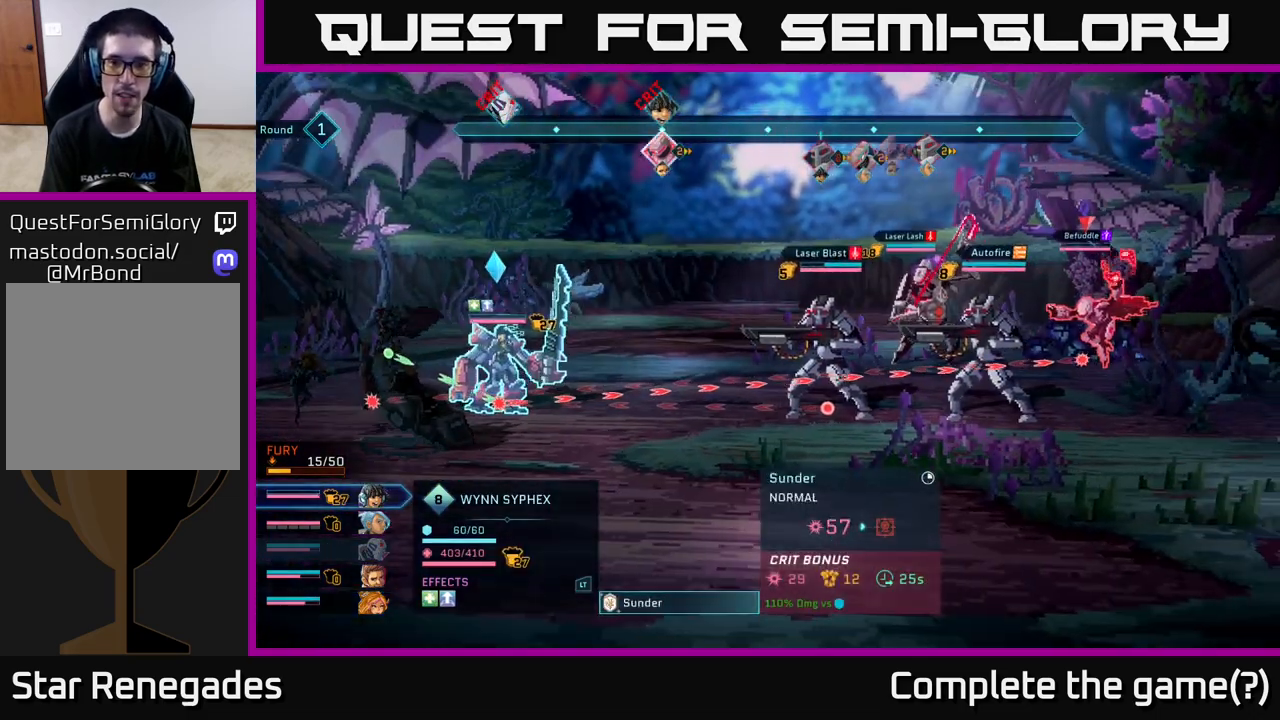
{"buttons": [], "left_stick": "center", "right_stick": "center", "events": [[50, "left_stick", "center"]]}